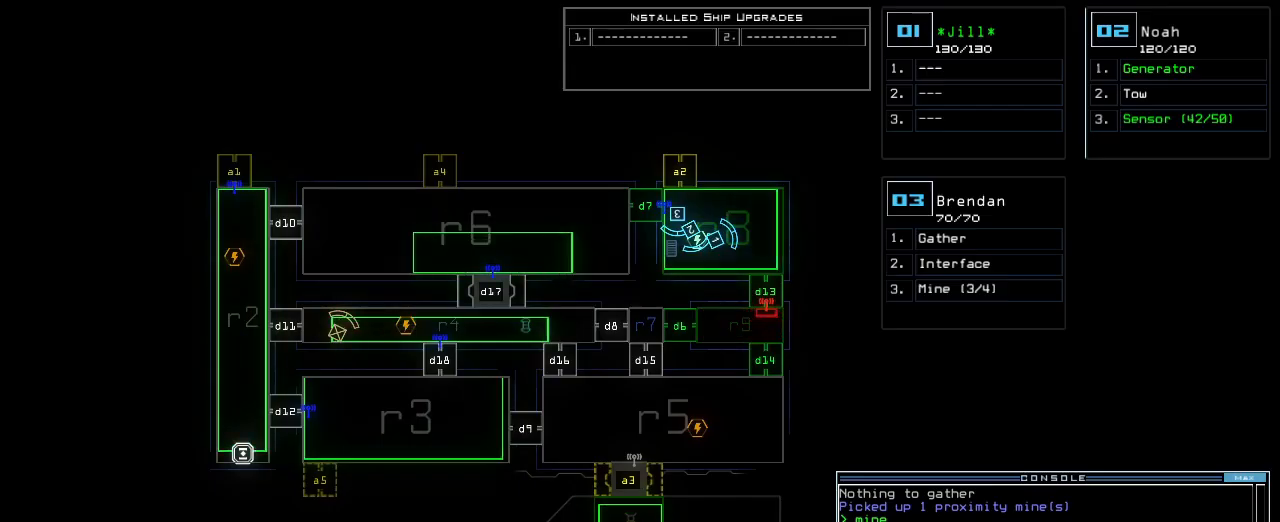
Gameplay with keyboard; each line is a JSON object with the keys held at the frame after it. "events" lists presses ("down") and releases ("up") of ".", "0", "1", "2", "3", "4", "5", "6", "7", "8", "9", "a", "b", "backspace", "c", "caps_lock", "comma", "ctrl_l", "ctrl_r", "d", "down", "e", "equals", "escape", "f", "f1", "g", "h", "i", "j", "k", "l", "left", "m", "minus", "n", "o", "p", "q", "quote", "r", "return", "right", "s", "semicolon", "shift_l", "shift_r", "space", "t", "tab", "tilde", "u", "up", "v", "w", "x", "y" and "z" between this image and that frame as [ms after this image, input, new state], when the widget could be followed in between. No other keys are recorded. Mouse input is not recorded.
{"keys": ["right"], "events": [[67, "return", "up"], [333, "3", "down"], [367, "right", "down"], [400, "3", "up"]]}
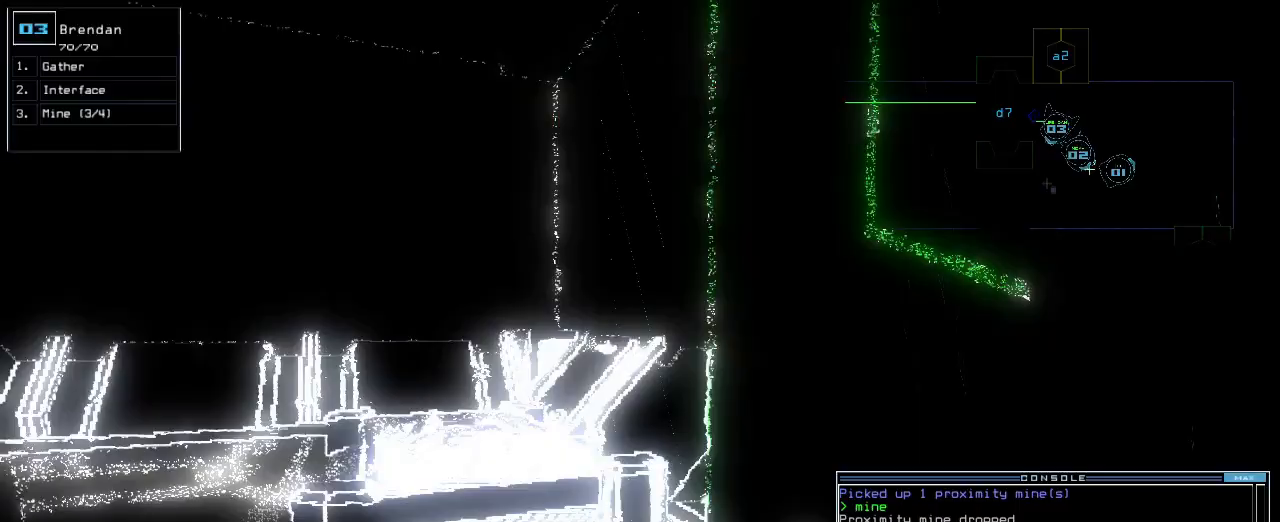
{"keys": ["up"]}
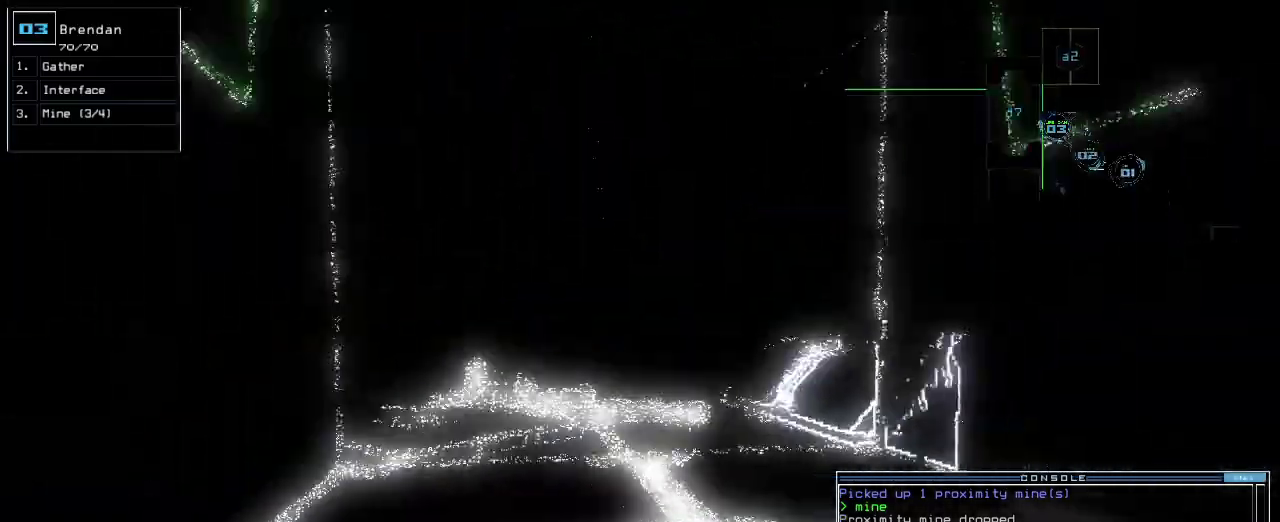
{"keys": ["up"], "events": [[67, "space", "down"], [133, "space", "up"], [333, "2", "down"], [433, "2", "up"]]}
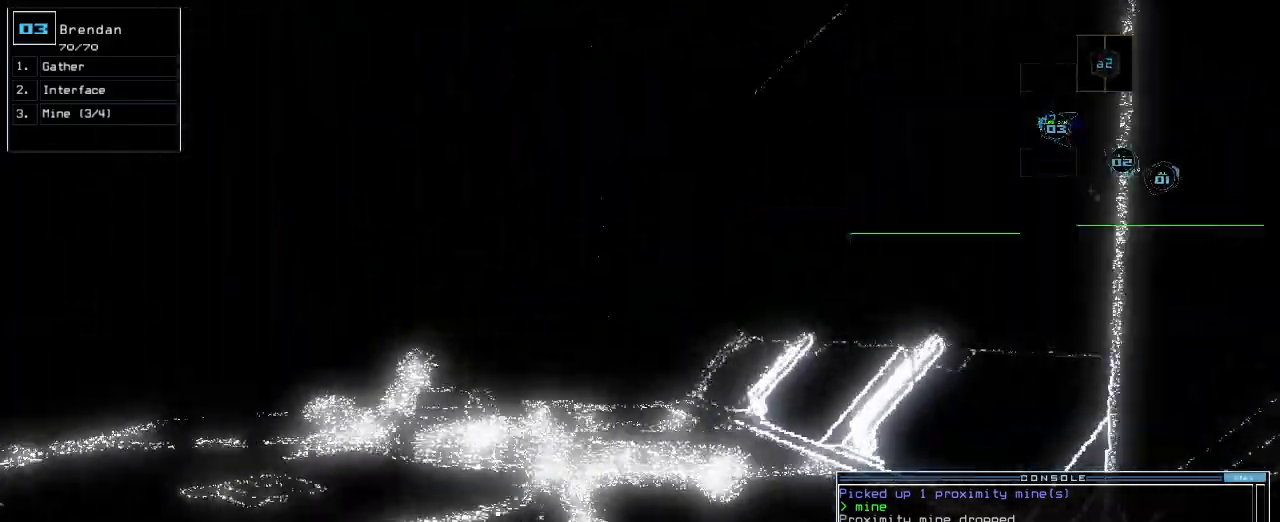
{"keys": ["up"], "events": [[83, "left", "down"], [183, "left", "up"], [183, "space", "down"], [233, "space", "up"], [383, "up", "up"], [417, "space", "down"], [433, "space", "up"], [433, "up", "down"]]}
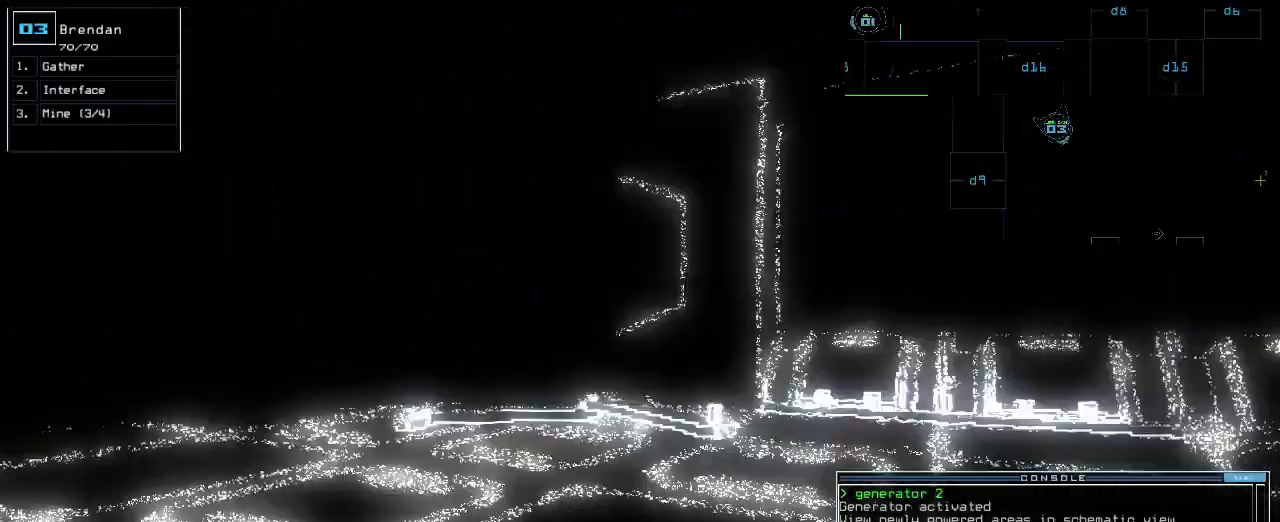
{"keys": ["up"], "events": [[67, "left", "down"], [117, "left", "up"]]}
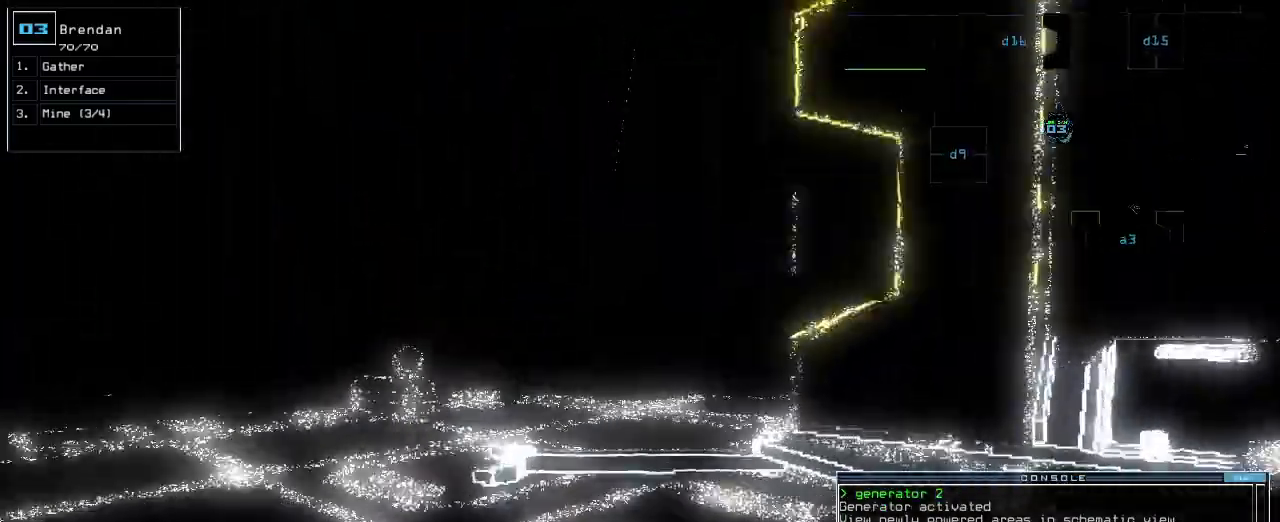
{"keys": ["return", "up"], "events": [[167, "e", "down"], [217, "e", "up"], [417, "n", "down"], [483, "return", "down"], [500, "n", "up"]]}
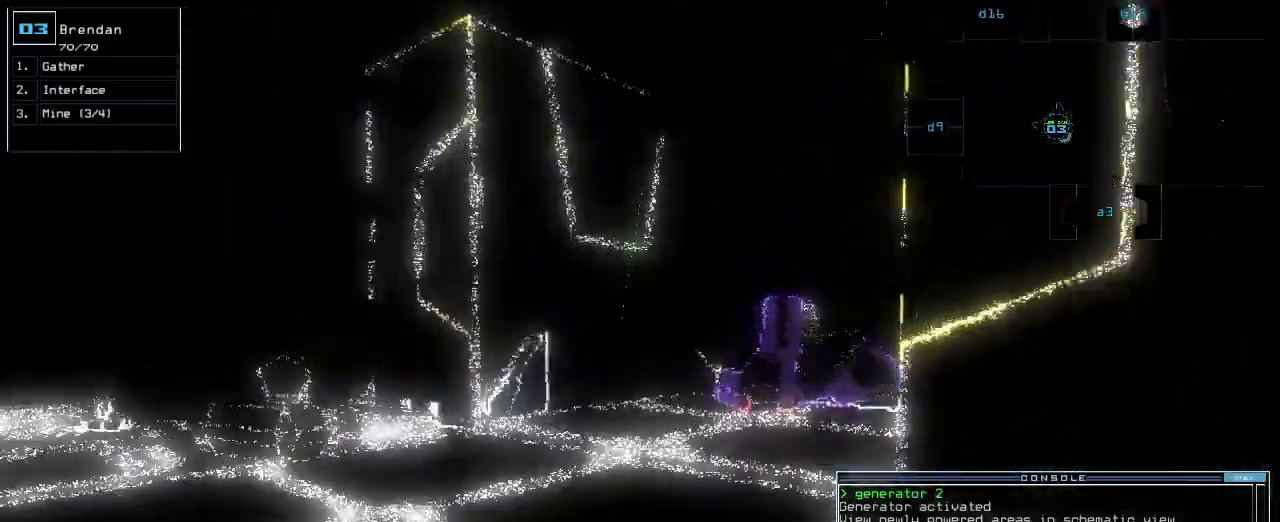
{"keys": ["up"], "events": [[67, "return", "up"]]}
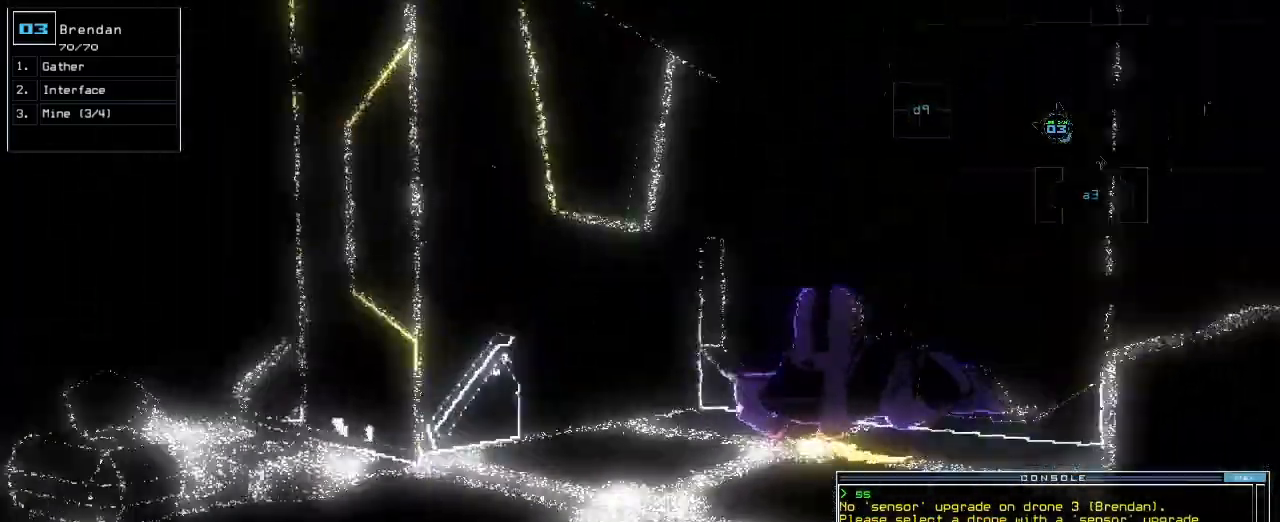
{"keys": ["right", "up"], "events": [[483, "right", "down"]]}
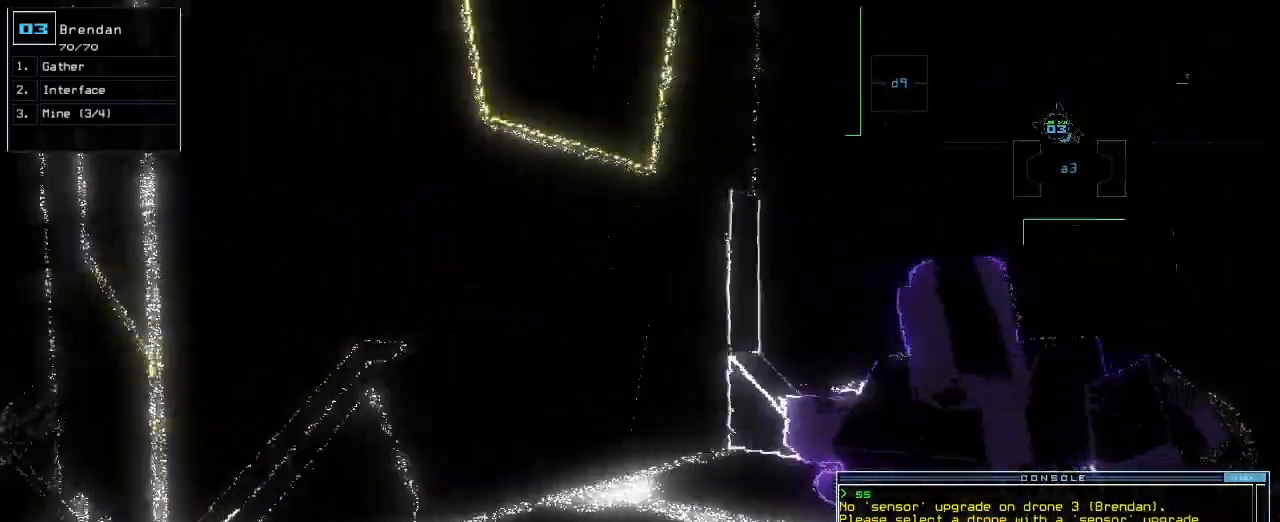
{"keys": ["up"], "events": [[167, "right", "up"]]}
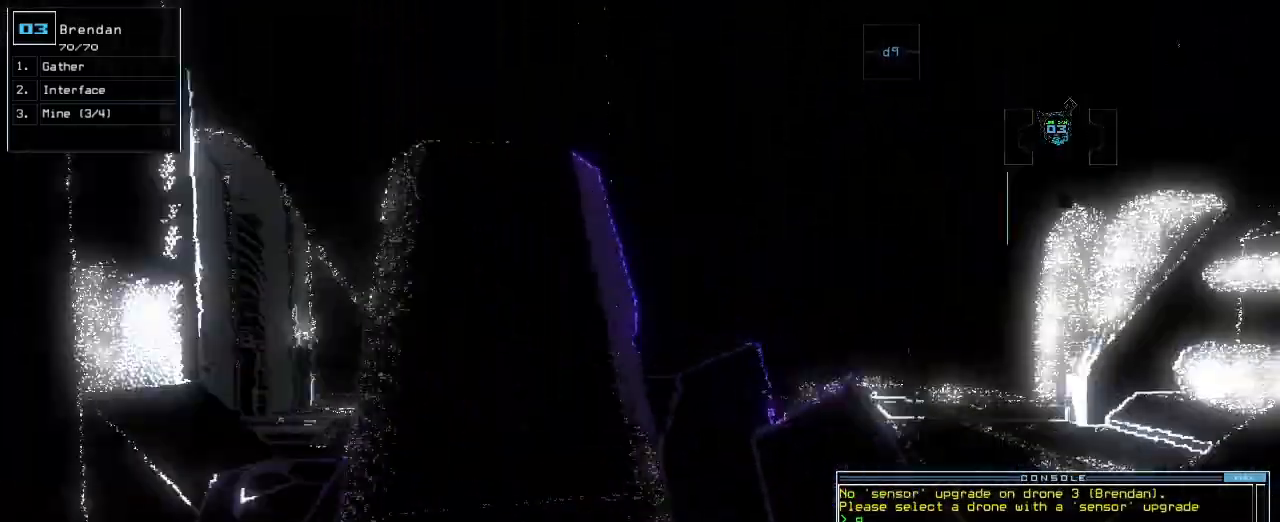
{"keys": ["up"], "events": [[200, "right", "down"], [317, "right", "up"]]}
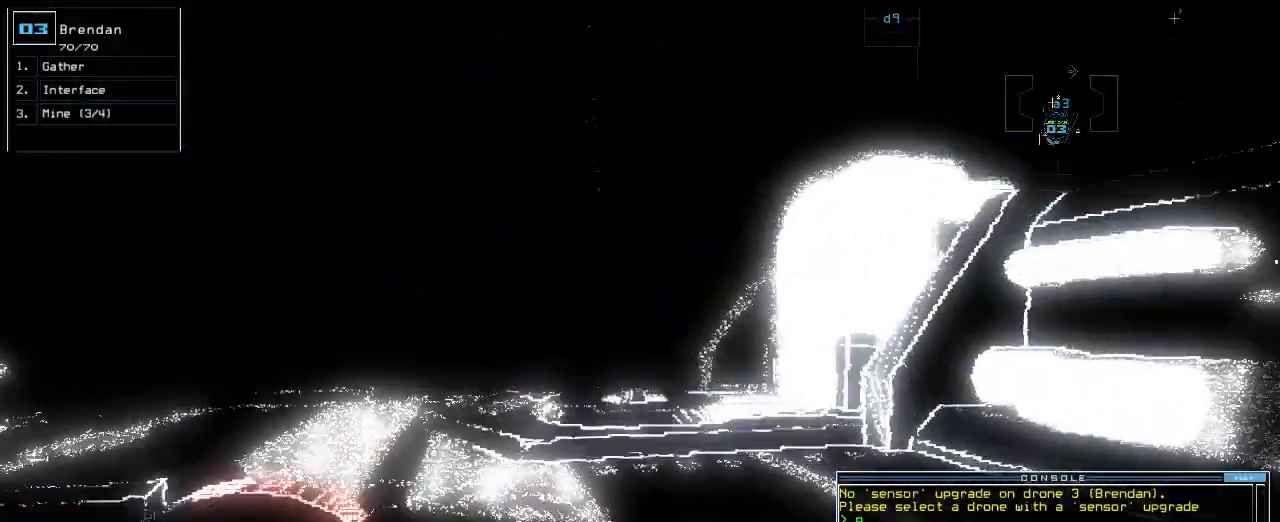
{"keys": ["up"], "events": [[17, "left", "down"], [83, "left", "up"], [417, "right", "down"], [483, "right", "up"]]}
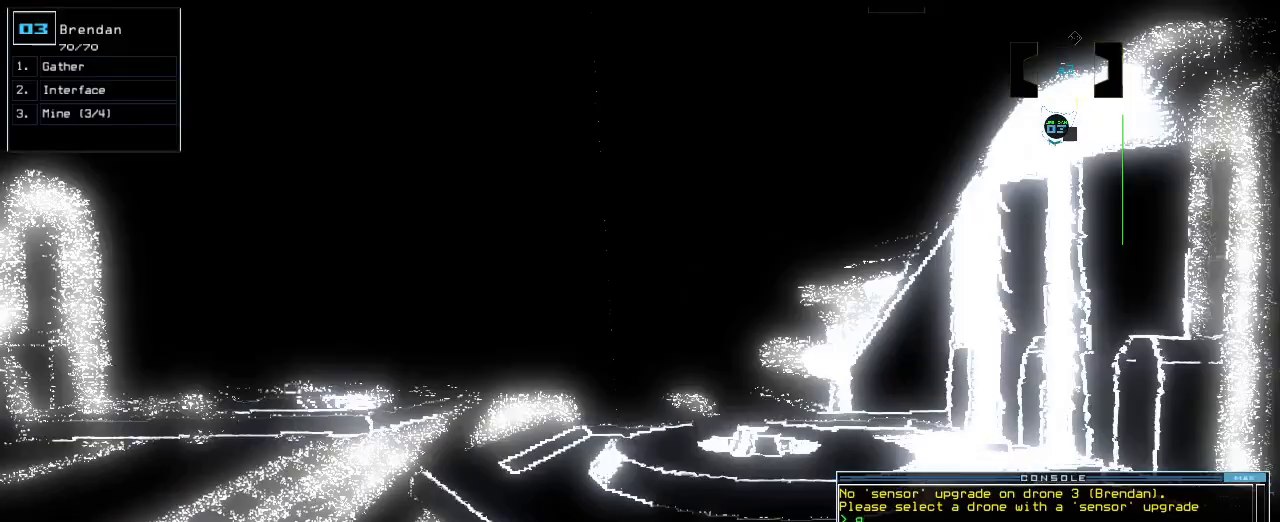
{"keys": ["left"], "events": [[383, "left", "down"], [467, "up", "up"]]}